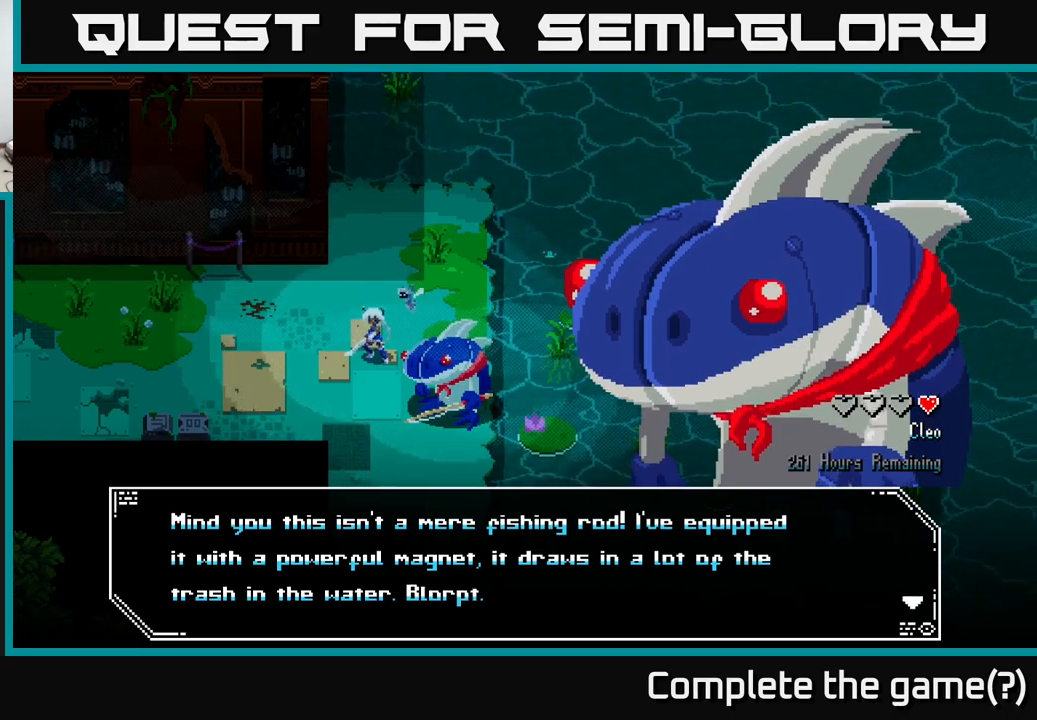
Gameplay with a controller (Xbox layout); each line is a JSON object with the inputs held at the frame after it. "events" lists button and stick changes between this image and that frame as [ms after this image, input, new state], when the widget could be followed in between. Not read: L3 R3.
{"buttons": [], "left_stick": "center", "right_stick": "center", "events": []}
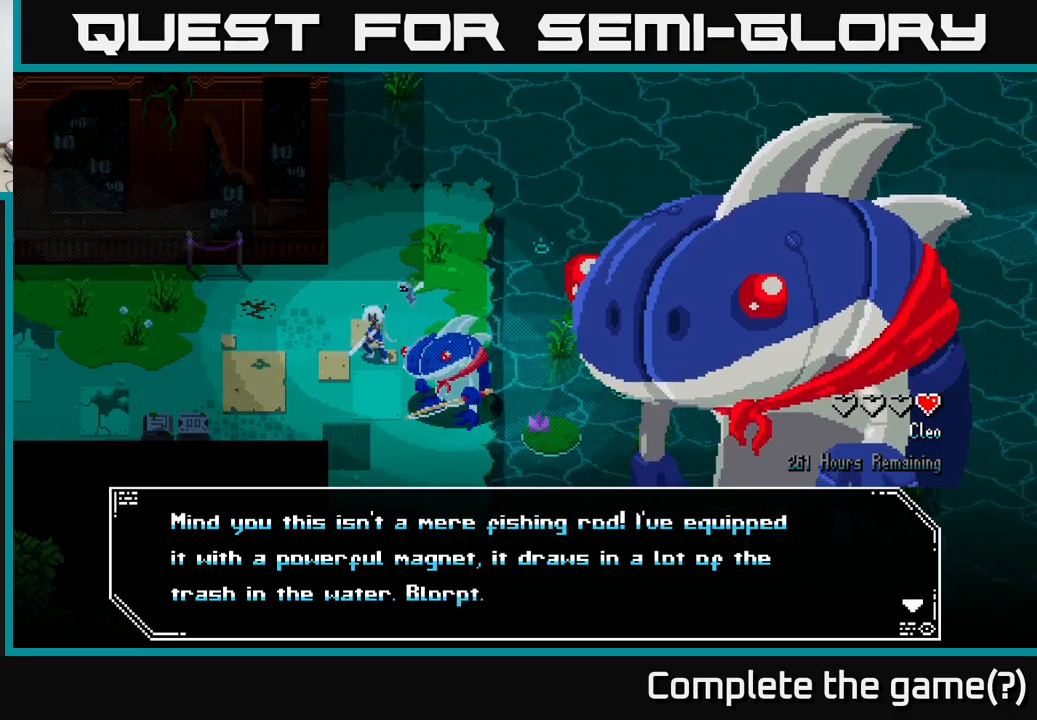
{"buttons": [], "left_stick": "center", "right_stick": "center", "events": []}
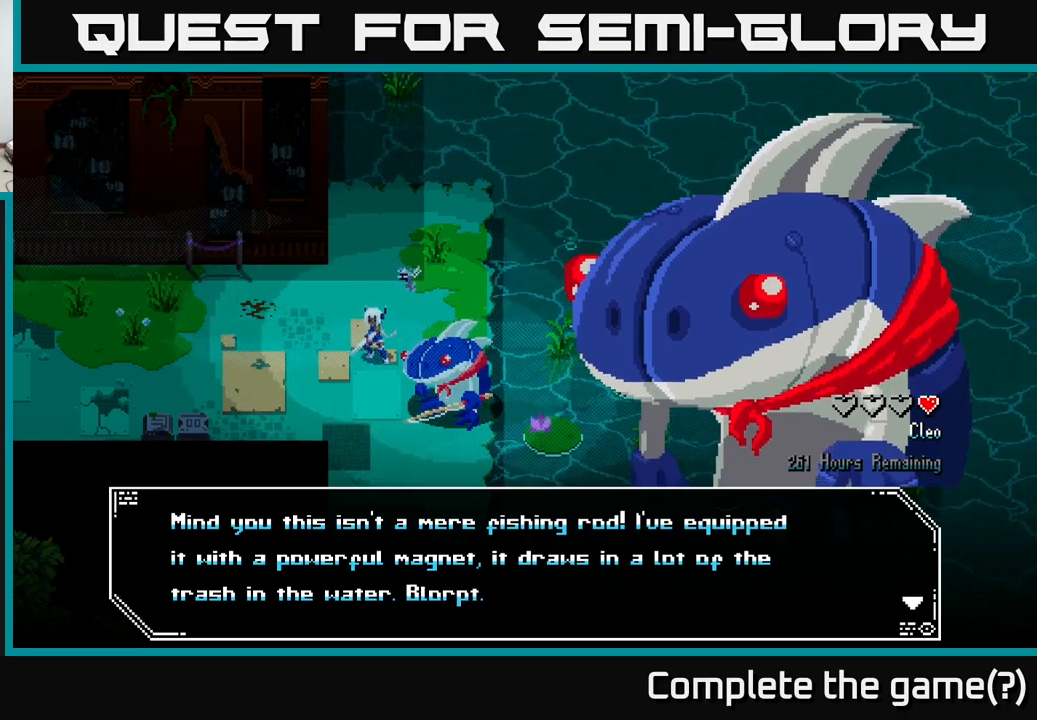
{"buttons": [], "left_stick": "center", "right_stick": "center", "events": [[217, "A", "down"], [334, "A", "up"]]}
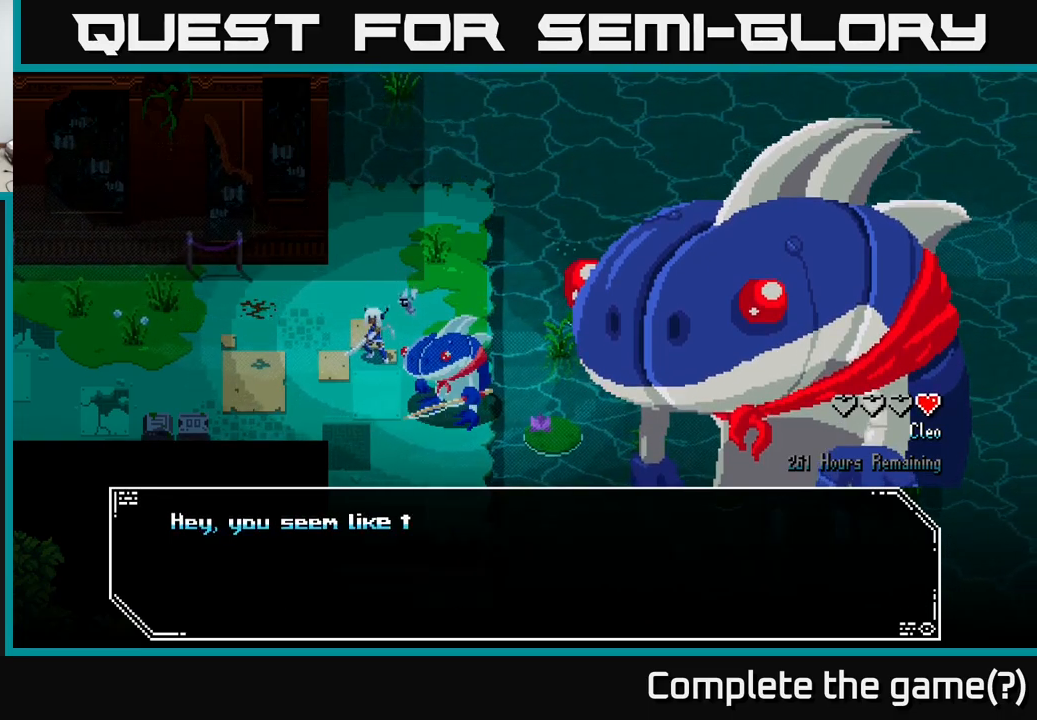
{"buttons": [], "left_stick": "center", "right_stick": "center", "events": []}
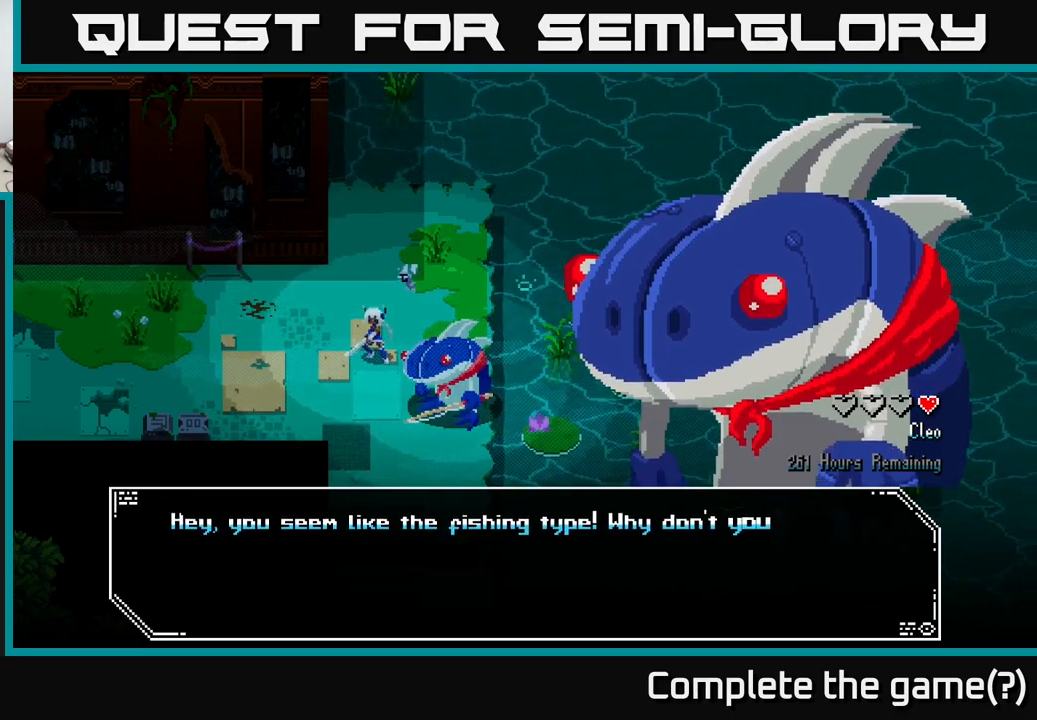
{"buttons": [], "left_stick": "center", "right_stick": "center", "events": []}
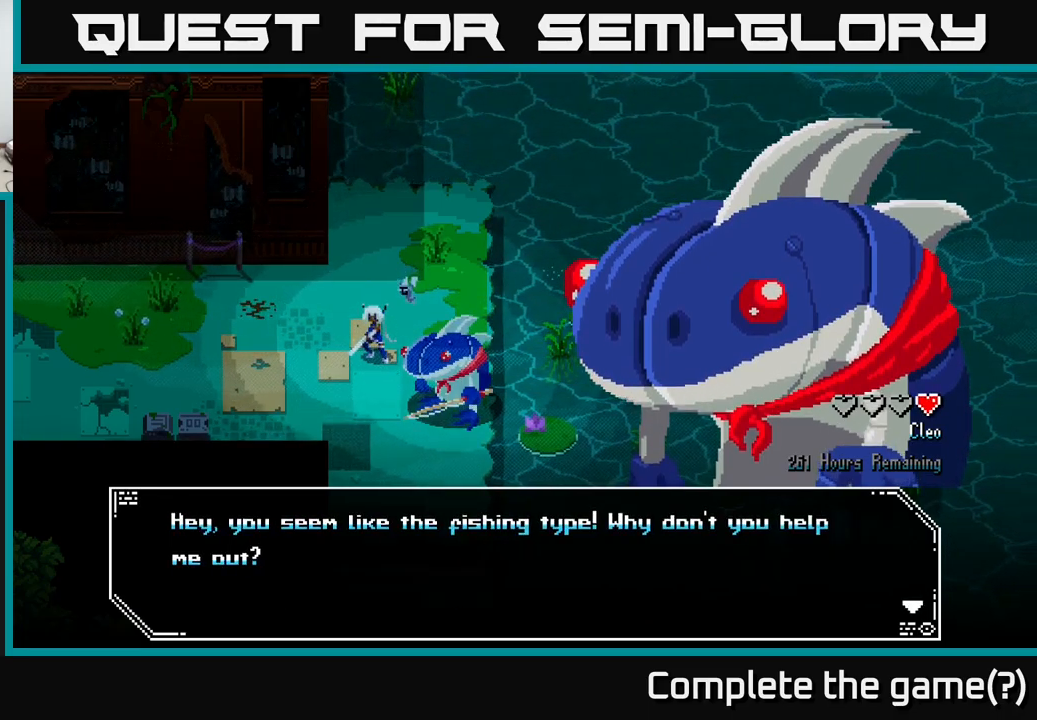
{"buttons": [], "left_stick": "center", "right_stick": "center", "events": []}
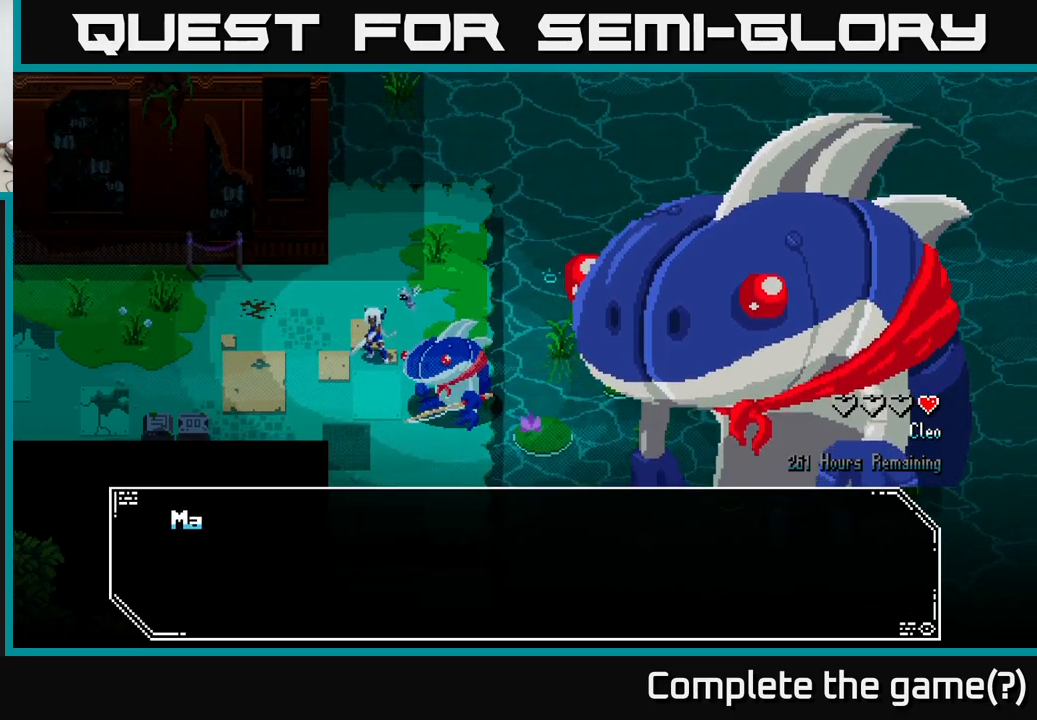
{"buttons": [], "left_stick": "center", "right_stick": "center", "events": [[17, "A", "down"], [217, "A", "up"]]}
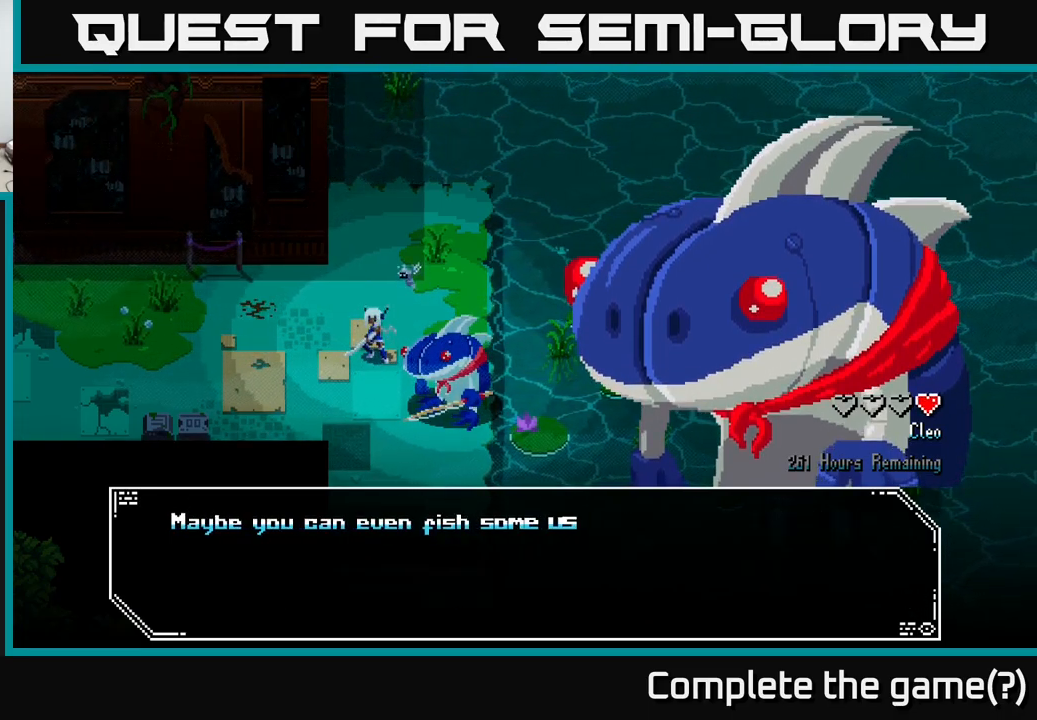
{"buttons": [], "left_stick": "center", "right_stick": "center", "events": []}
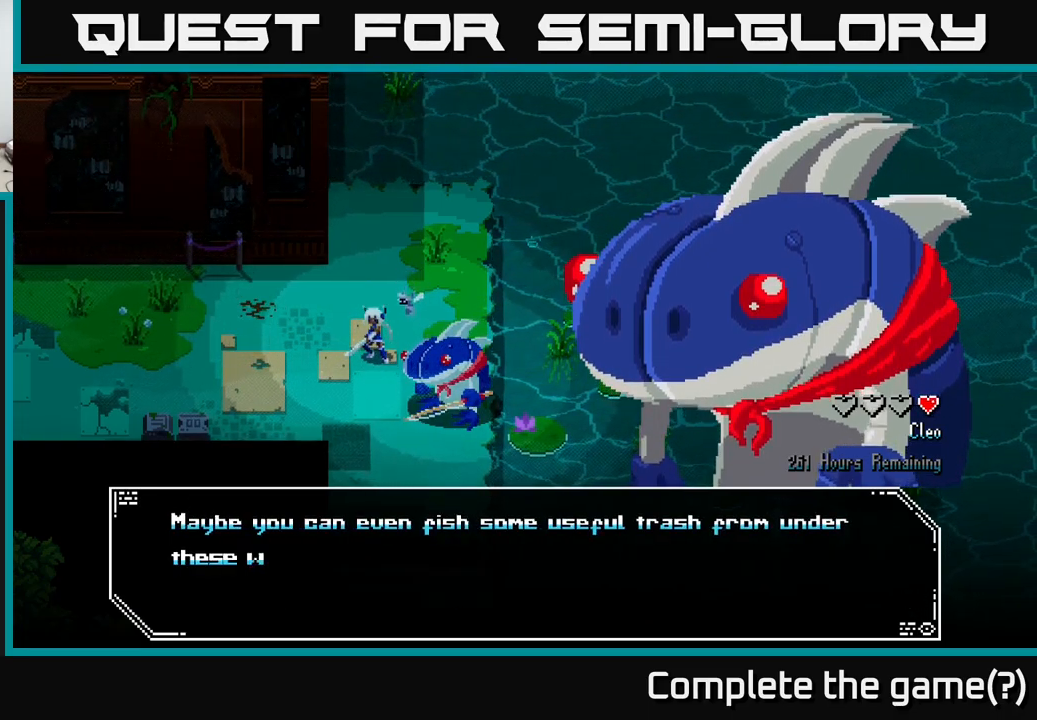
{"buttons": [], "left_stick": "center", "right_stick": "center", "events": []}
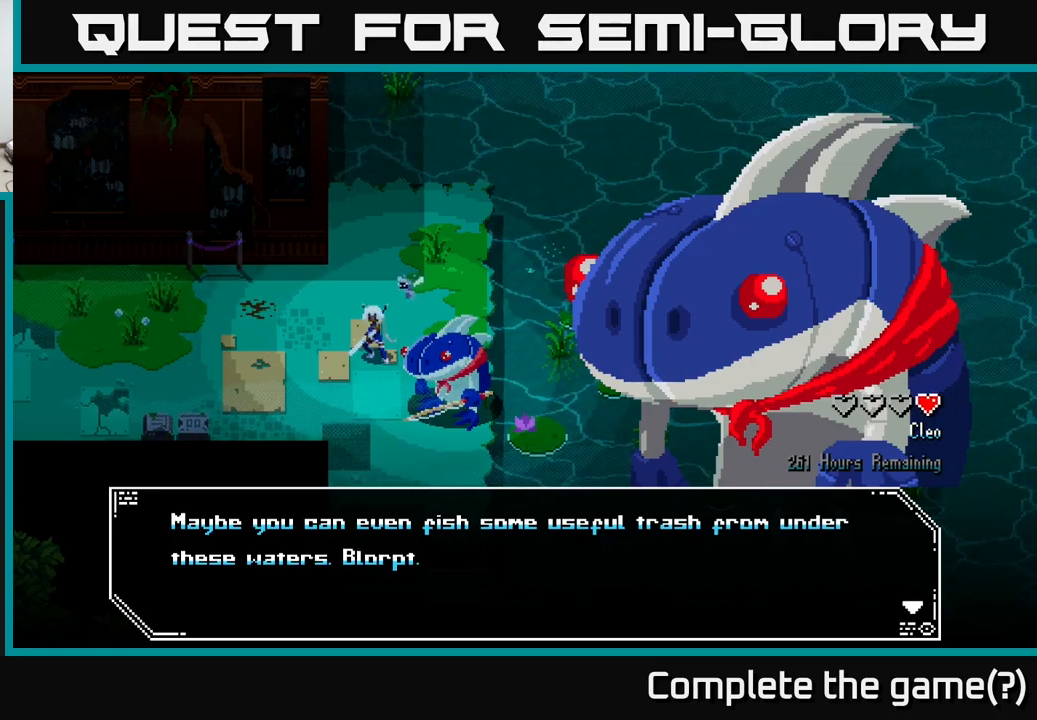
{"buttons": [], "left_stick": "center", "right_stick": "center", "events": []}
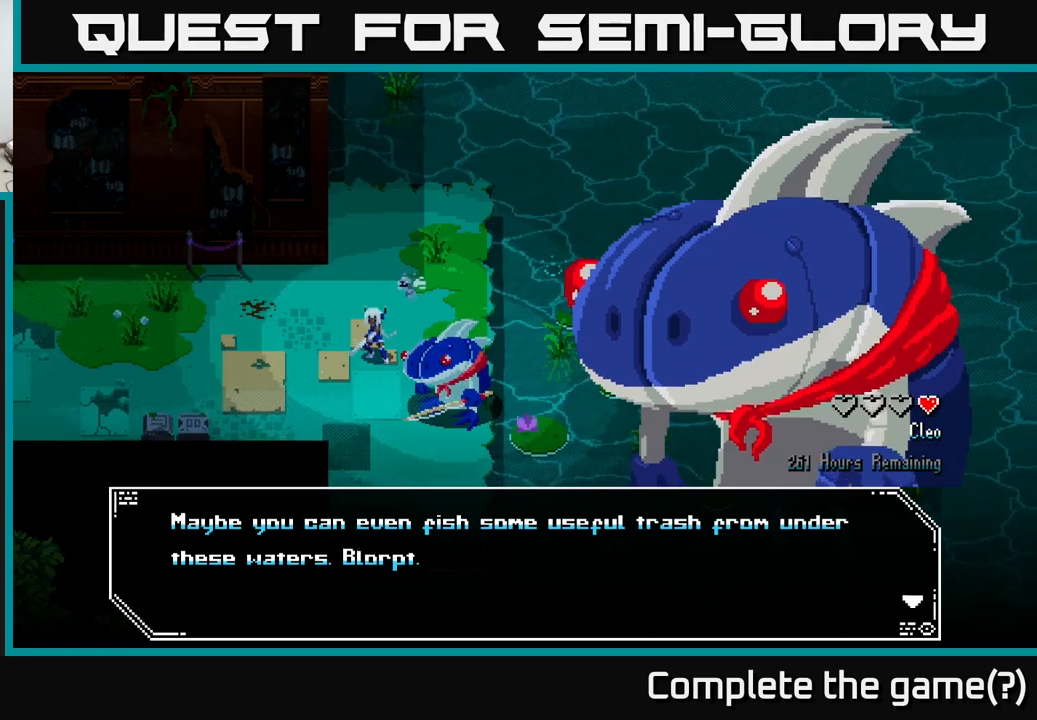
{"buttons": [], "left_stick": "center", "right_stick": "center", "events": []}
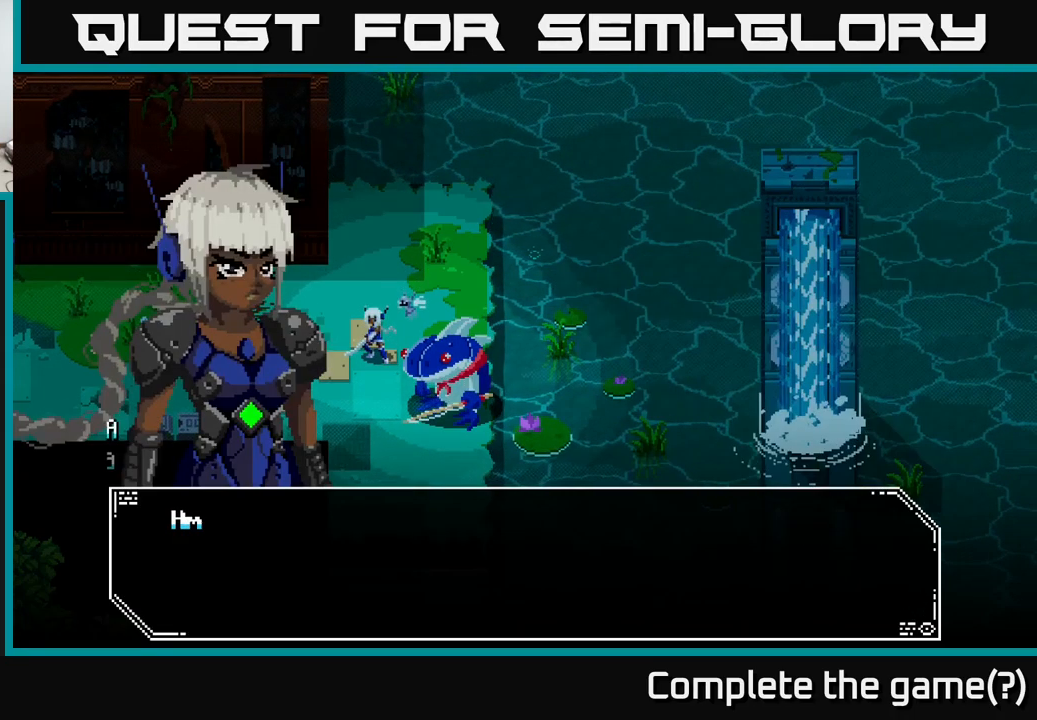
{"buttons": [], "left_stick": "center", "right_stick": "center", "events": [[17, "A", "down"], [150, "A", "up"]]}
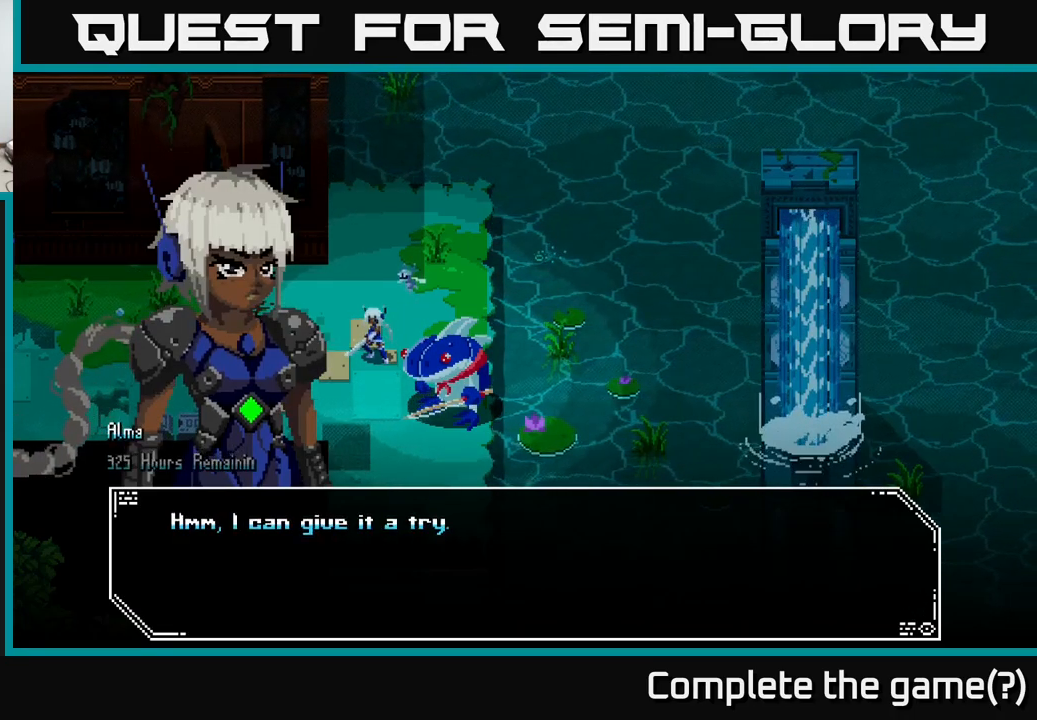
{"buttons": ["A"], "left_stick": "center", "right_stick": "center", "events": [[383, "A", "down"]]}
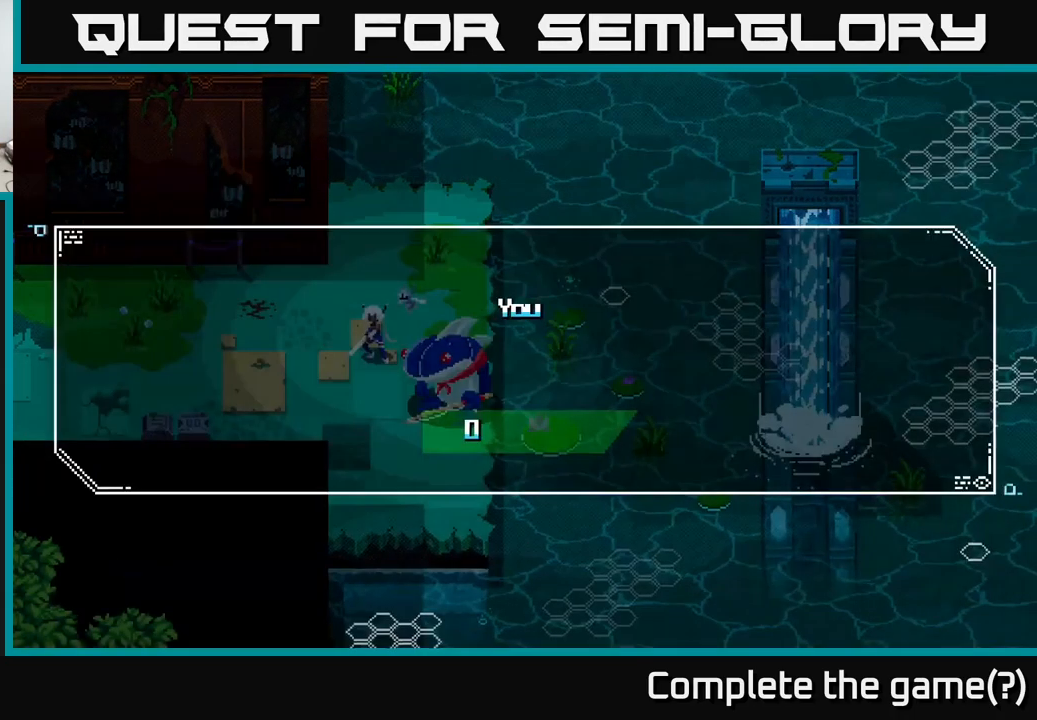
{"buttons": [], "left_stick": "center", "right_stick": "center", "events": [[33, "A", "up"]]}
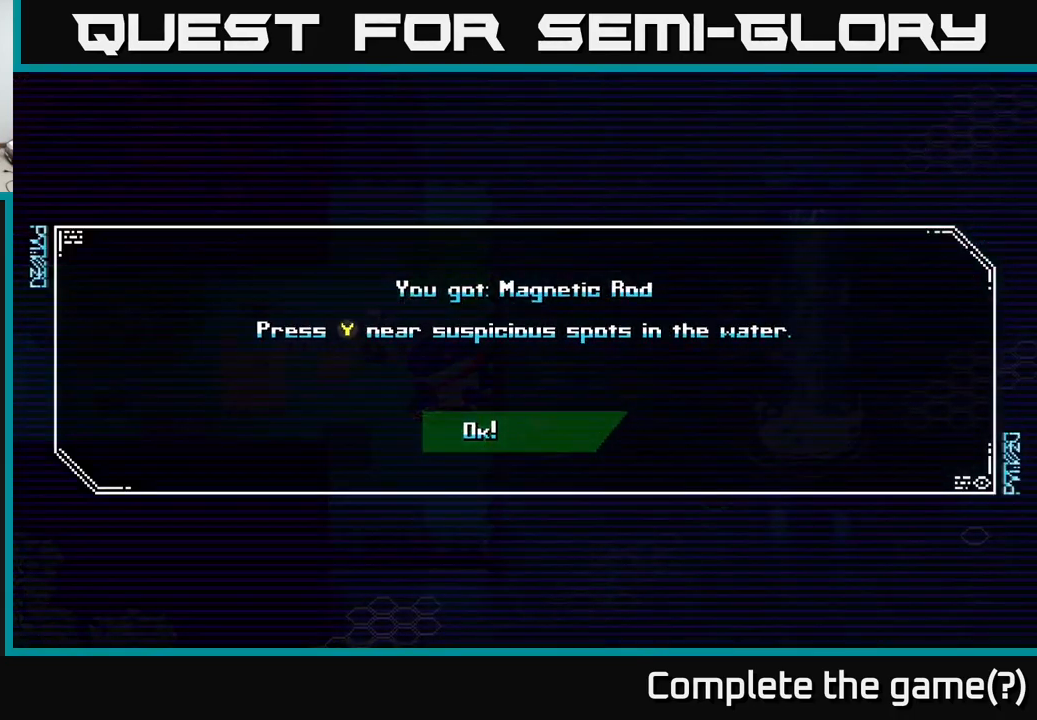
{"buttons": [], "left_stick": "center", "right_stick": "center", "events": []}
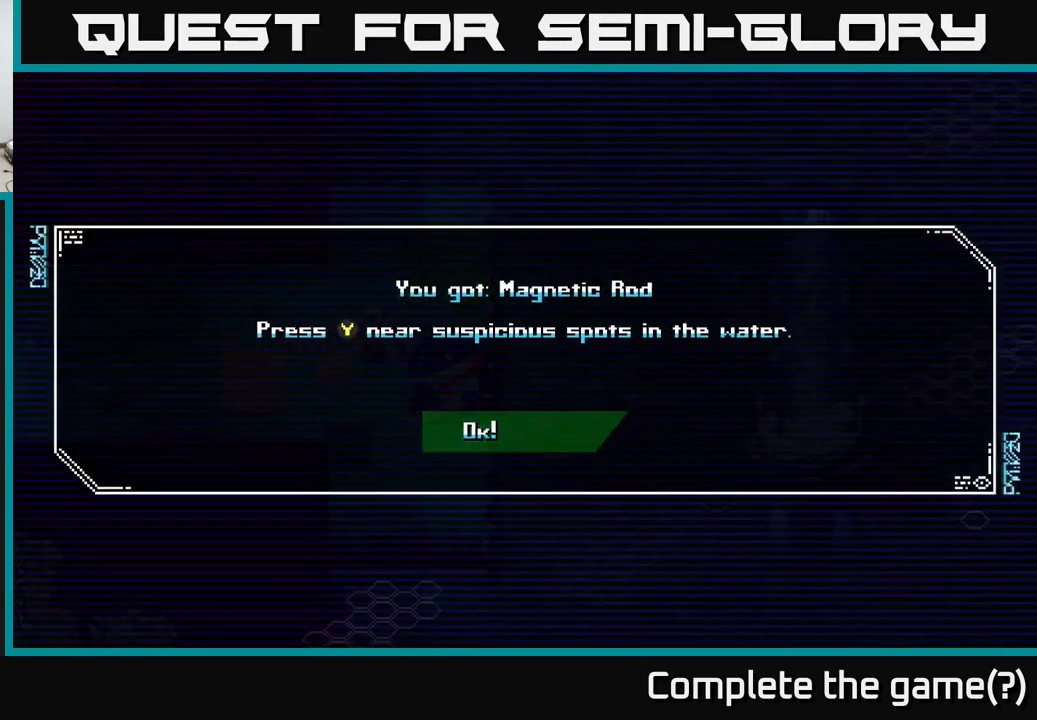
{"buttons": [], "left_stick": "center", "right_stick": "center", "events": []}
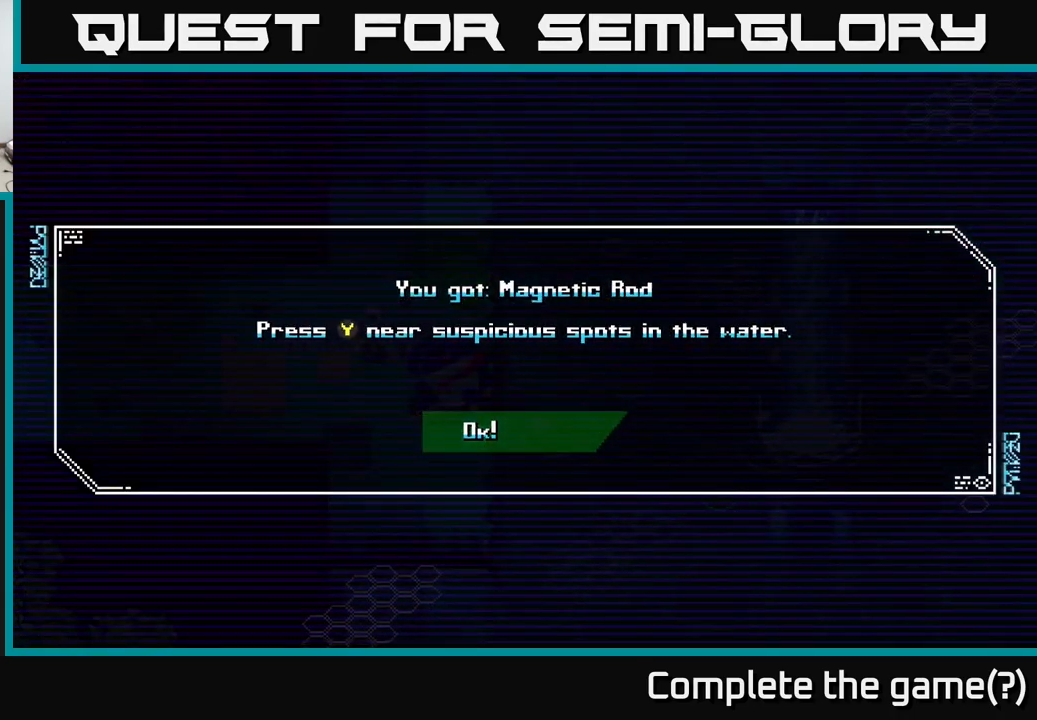
{"buttons": ["A"], "left_stick": "center", "right_stick": "center", "events": [[433, "A", "down"]]}
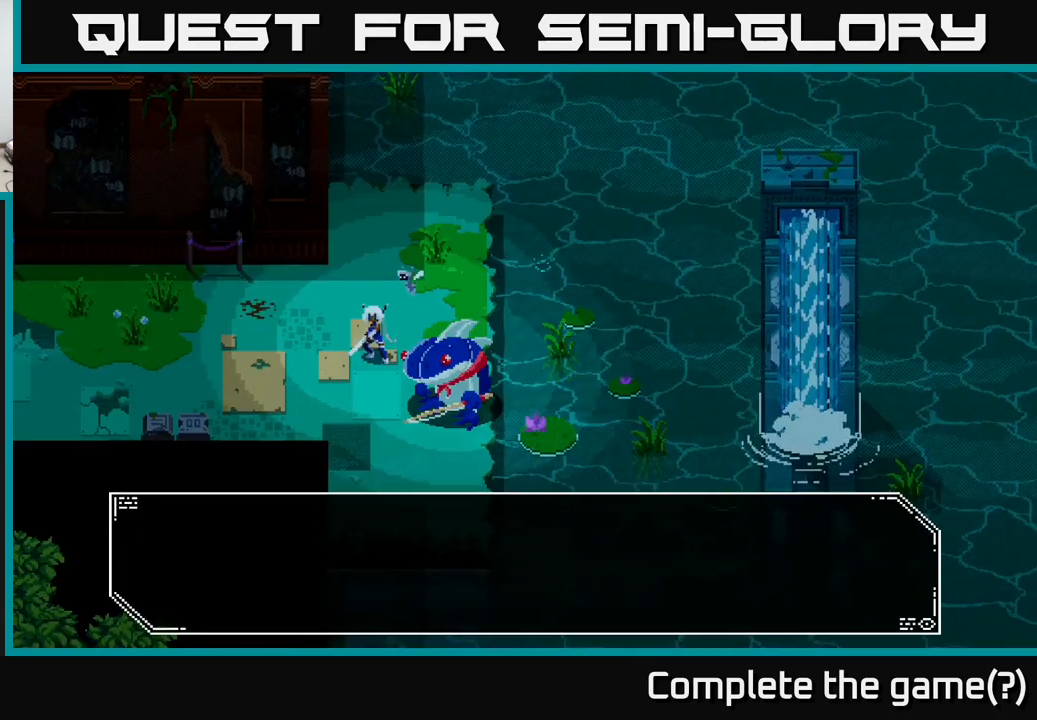
{"buttons": [], "left_stick": "center", "right_stick": "center", "events": [[117, "A", "up"]]}
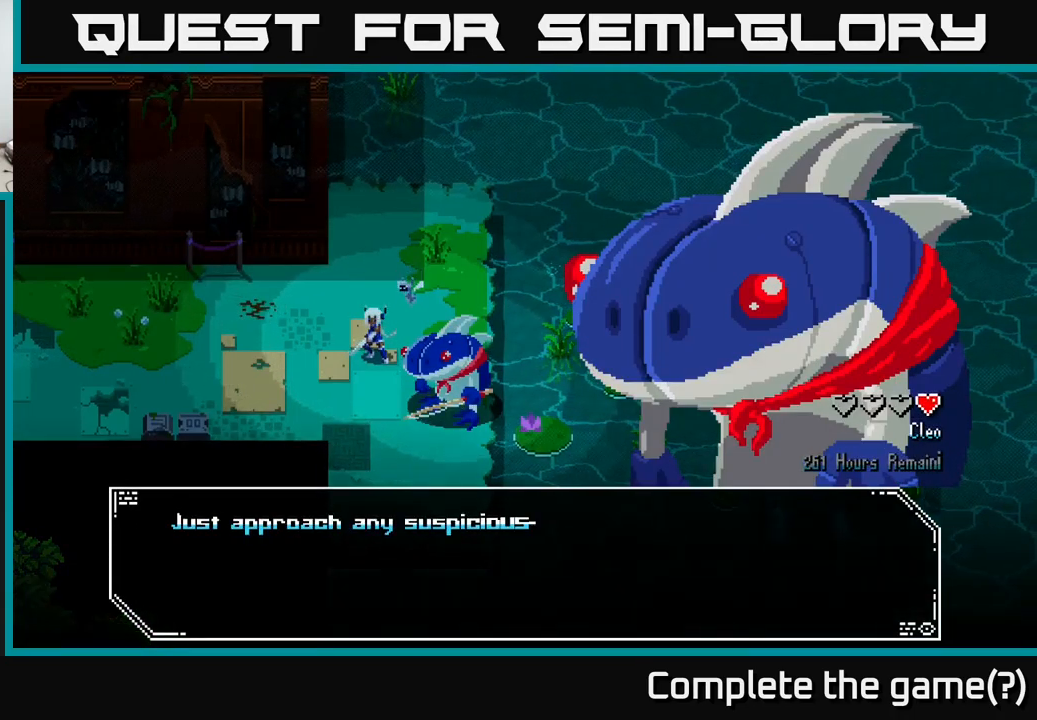
{"buttons": [], "left_stick": "center", "right_stick": "center", "events": []}
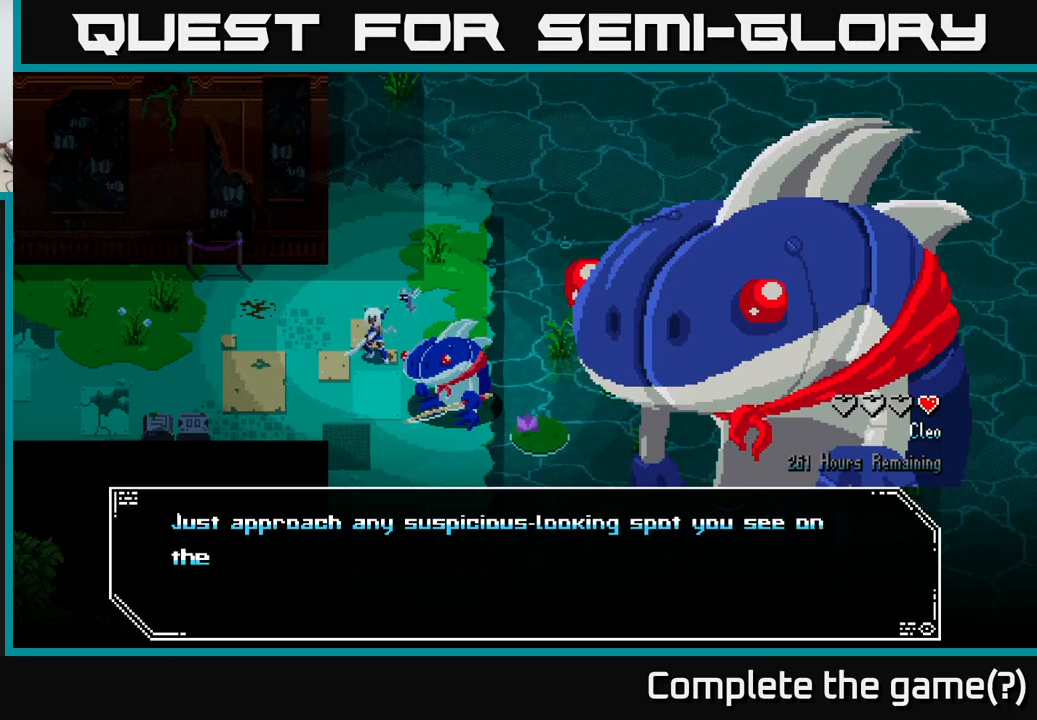
{"buttons": [], "left_stick": "center", "right_stick": "center", "events": []}
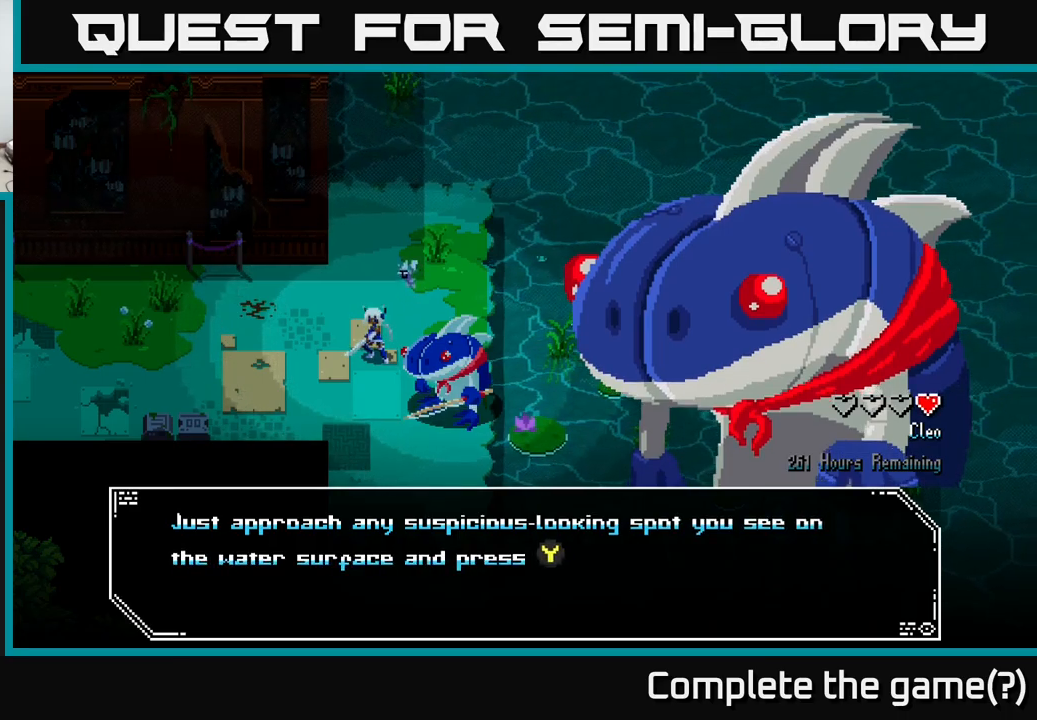
{"buttons": ["A"], "left_stick": "center", "right_stick": "center", "events": [[384, "A", "down"]]}
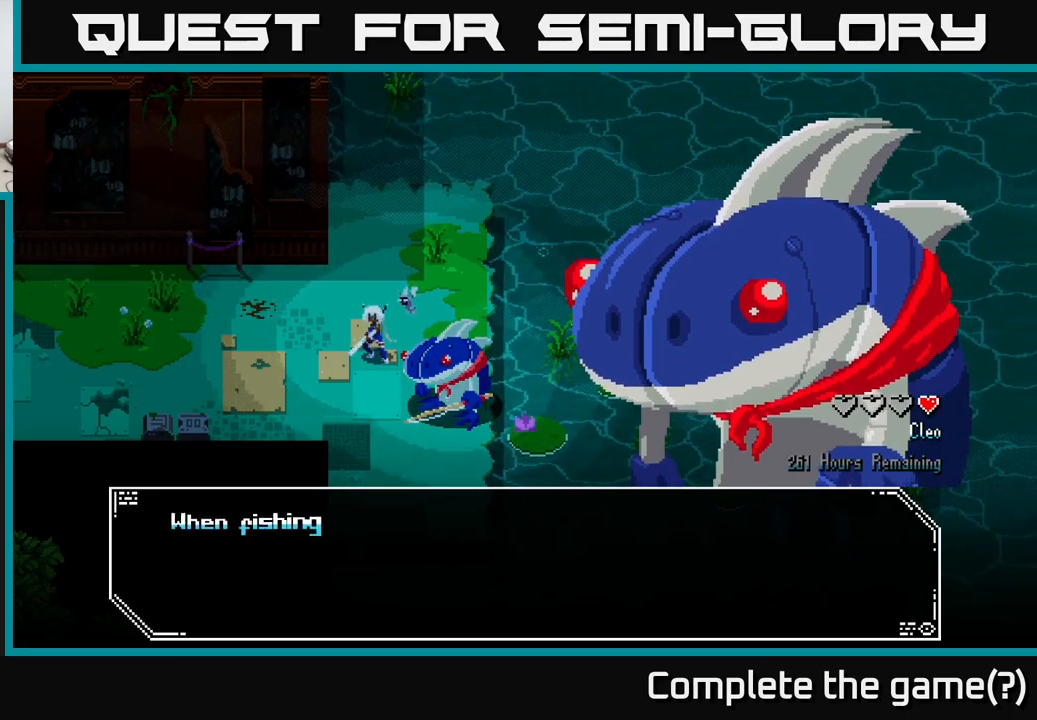
{"buttons": [], "left_stick": "center", "right_stick": "center", "events": [[67, "A", "up"]]}
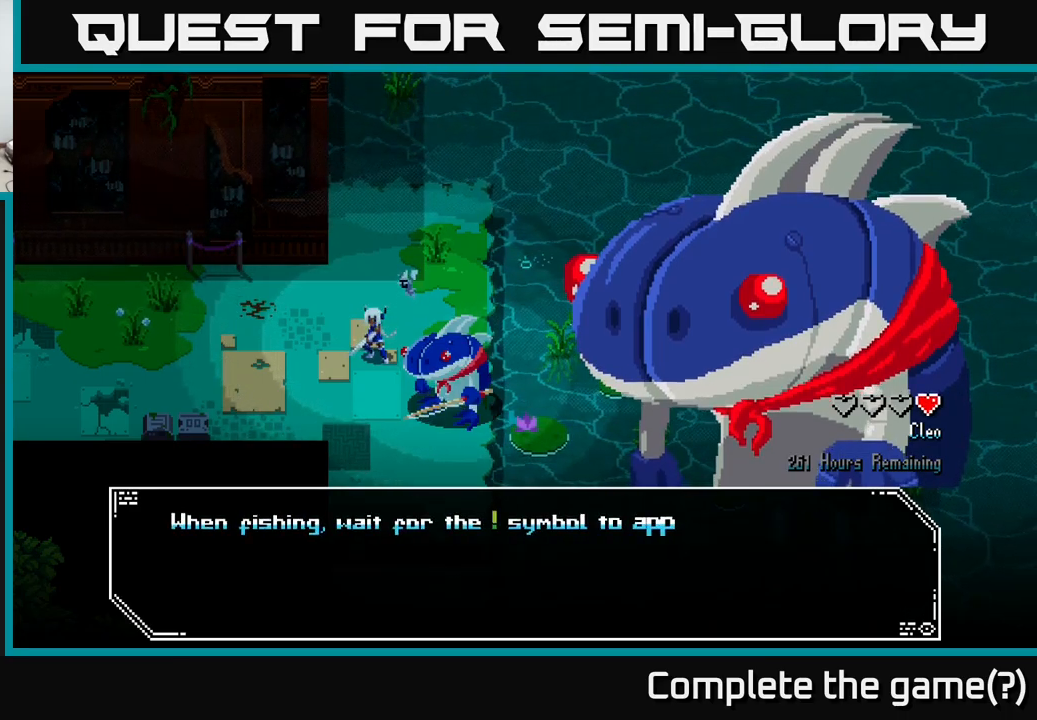
{"buttons": [], "left_stick": "center", "right_stick": "center", "events": []}
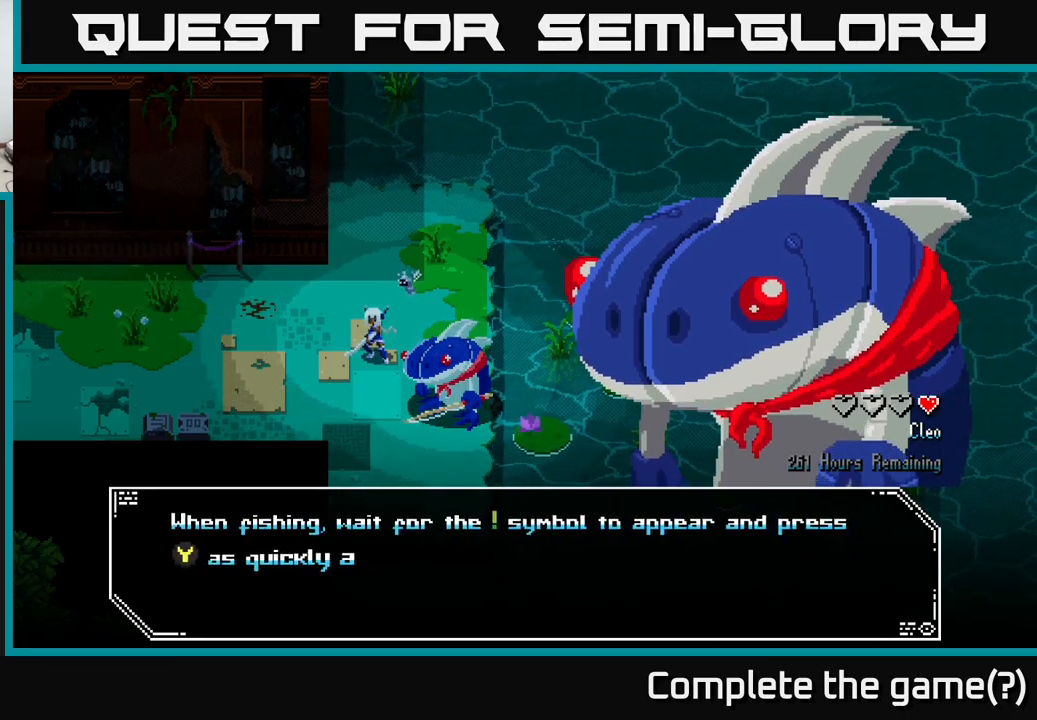
{"buttons": [], "left_stick": "center", "right_stick": "center", "events": []}
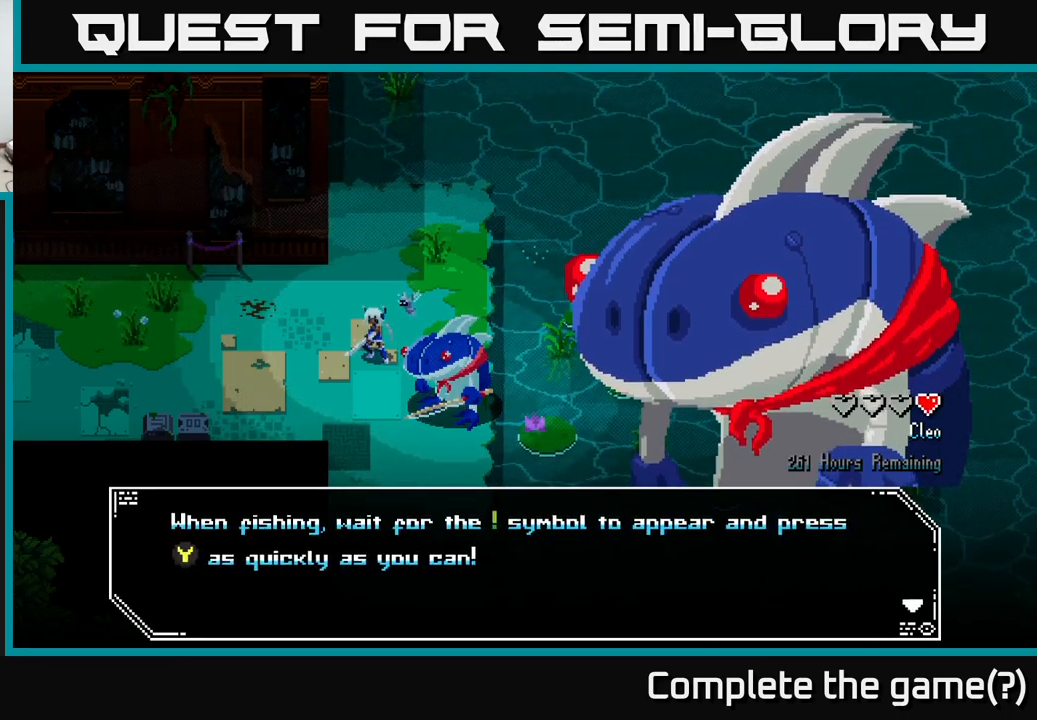
{"buttons": [], "left_stick": "center", "right_stick": "center", "events": []}
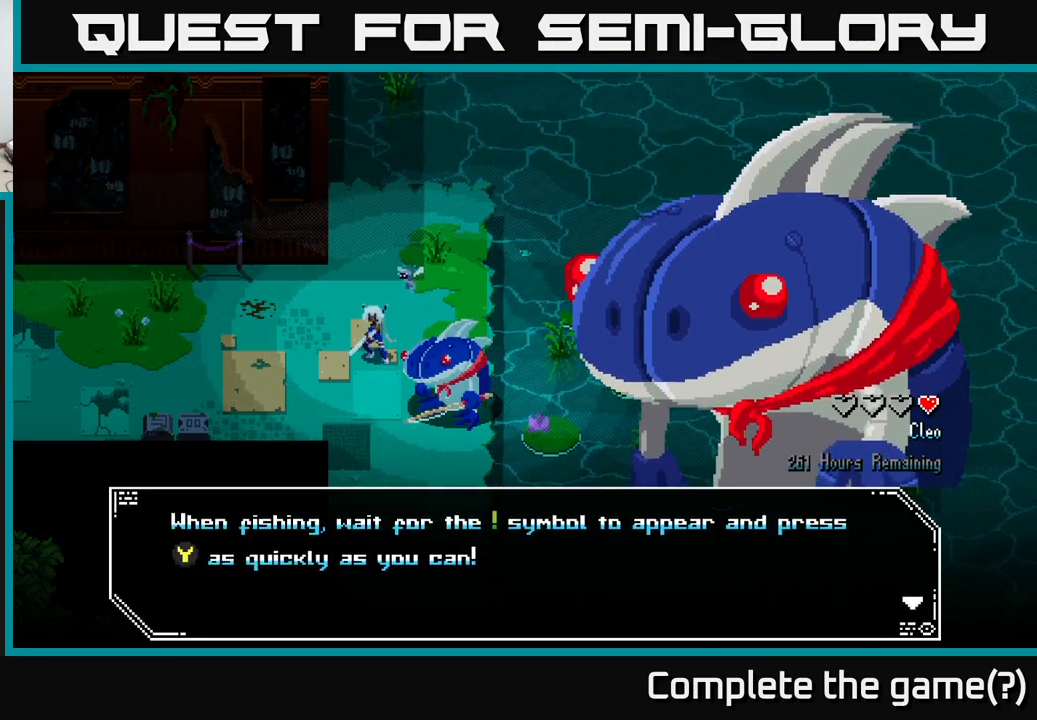
{"buttons": [], "left_stick": "center", "right_stick": "center", "events": []}
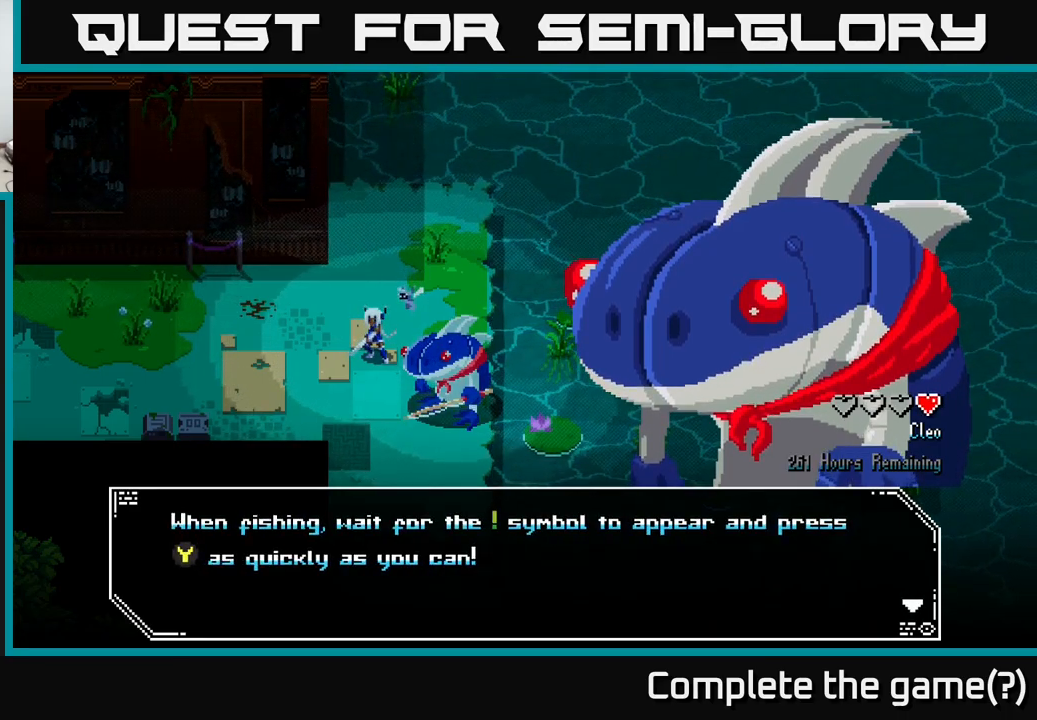
{"buttons": [], "left_stick": "center", "right_stick": "center", "events": []}
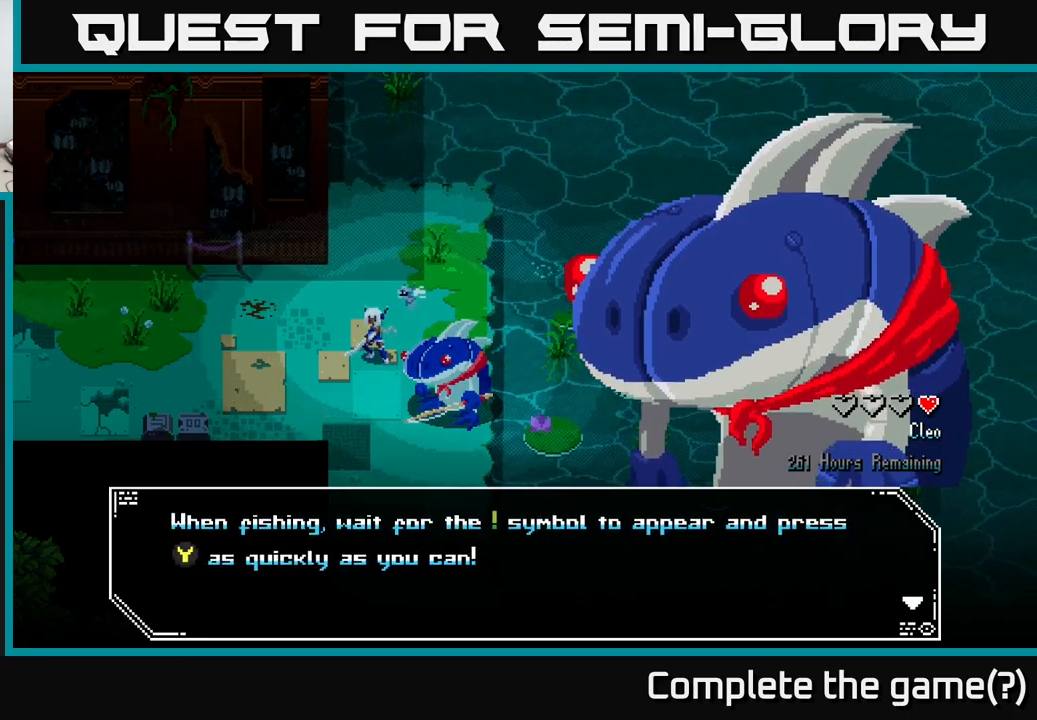
{"buttons": [], "left_stick": "center", "right_stick": "center", "events": []}